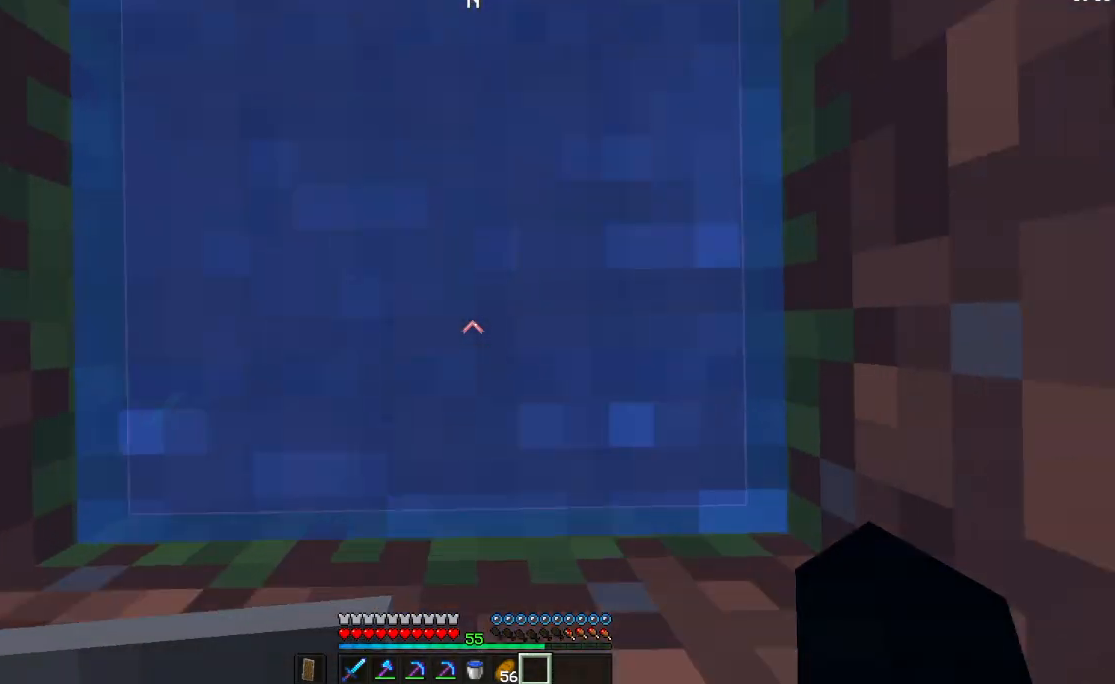
Gameplay with keyboard and mouse; each line is a JSON object with the keys and mouse buttons held at the frame after it. "events" lists presses ("down") and releases ("up") of "a", "d", "s", "space", "w", "mouse_left" and "mouse_right" between this image and that frame as [ms after this image, input, new state], when the widget could be followed in between. "mouse_left", "mouse_right" = the "left", "right" buttons of the "mouse" list. No other keys are recorded. Fast repeated clicks can show as one long hold. Not read: mouse_move.
{"keys": ["d", "space"], "mouse": [], "events": [[83, "mouse_right", "down"], [267, "mouse_right", "up"], [300, "d", "down"]]}
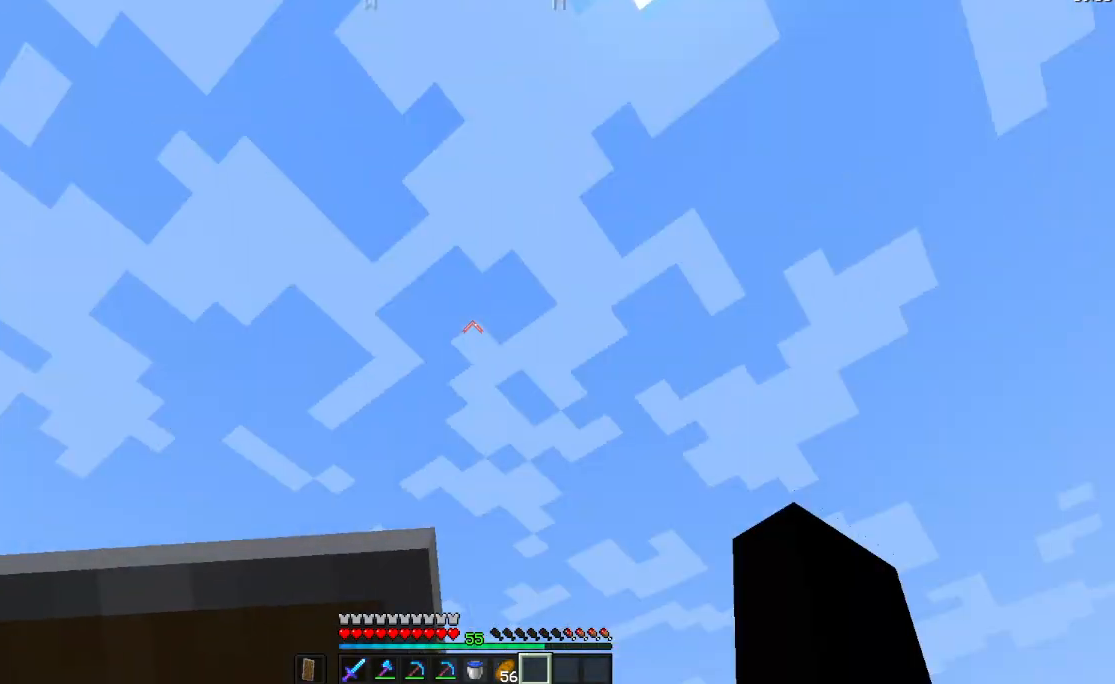
{"keys": ["s", "space"], "mouse": [], "events": [[67, "s", "down"], [200, "d", "up"]]}
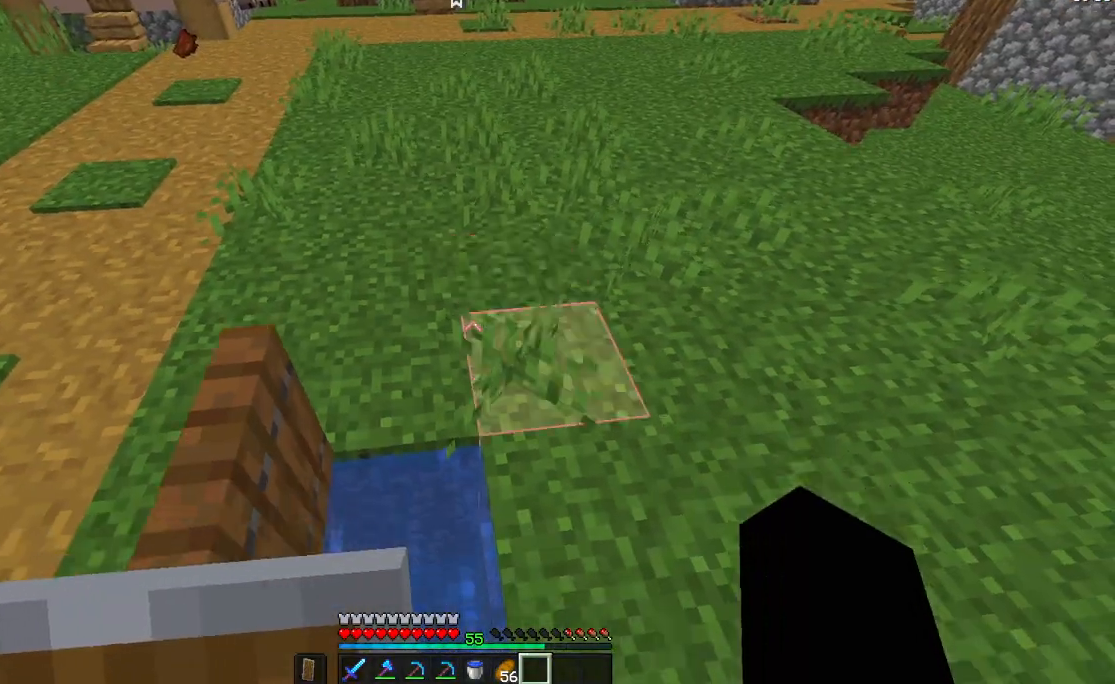
{"keys": [], "mouse": [], "events": [[66, "s", "up"], [133, "d", "down"], [167, "space", "up"], [250, "d", "up"]]}
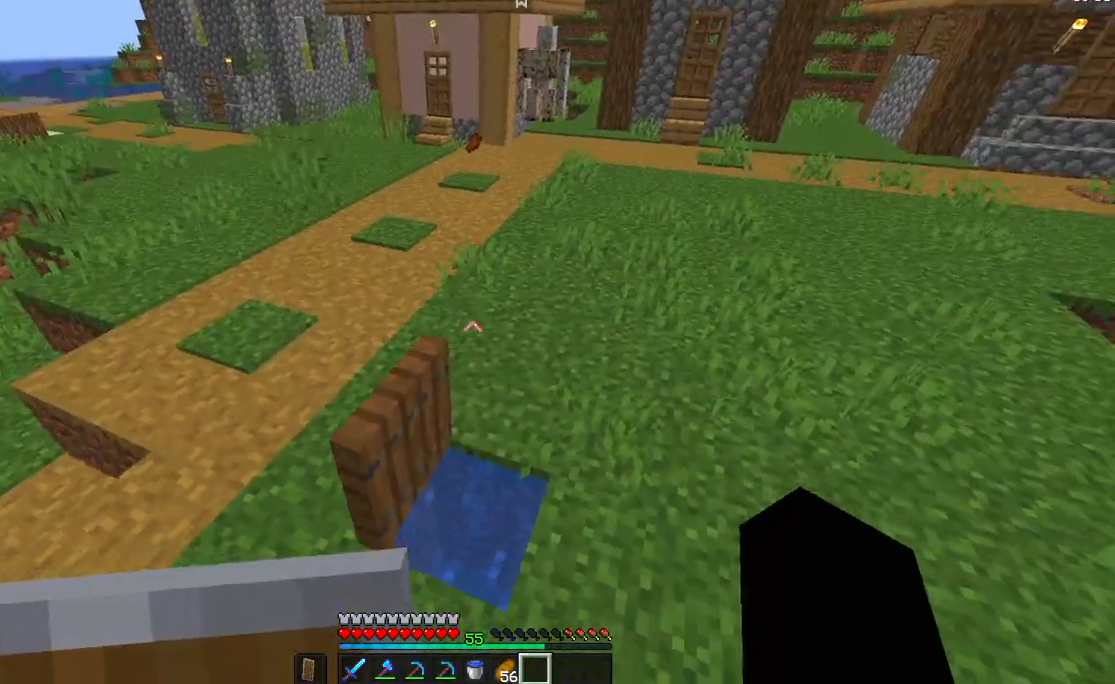
{"keys": [], "mouse": [], "events": [[301, "mouse_right", "down"], [417, "mouse_right", "up"]]}
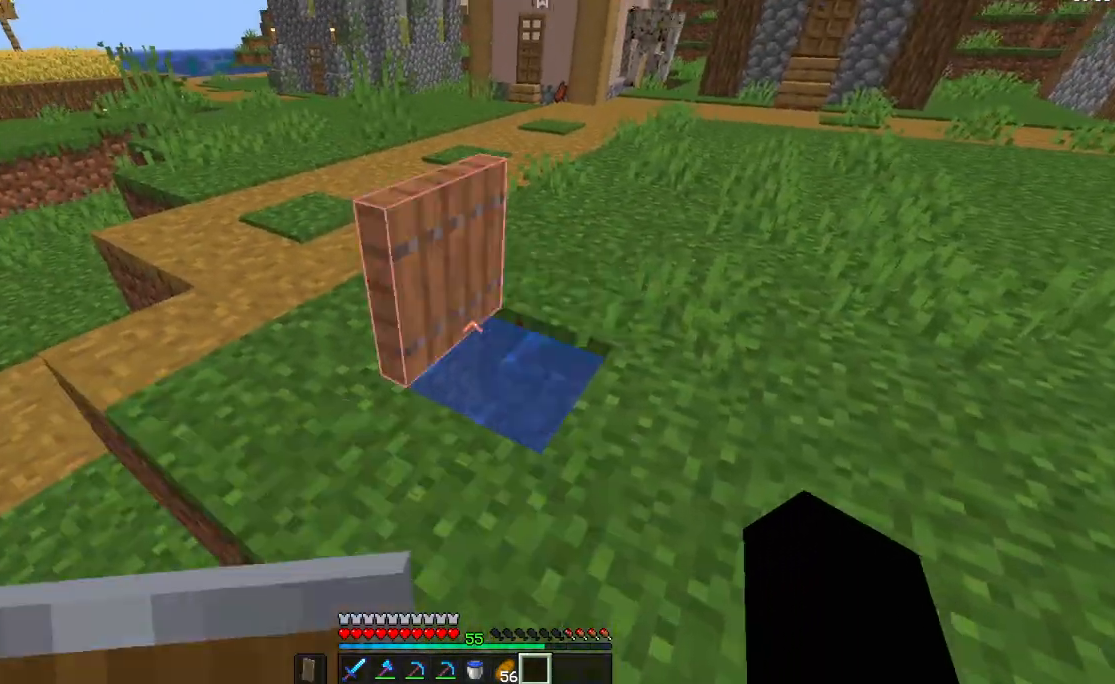
{"keys": ["space", "w"], "mouse": [], "events": [[83, "mouse_right", "down"], [217, "mouse_right", "up"], [417, "space", "down"], [450, "w", "down"]]}
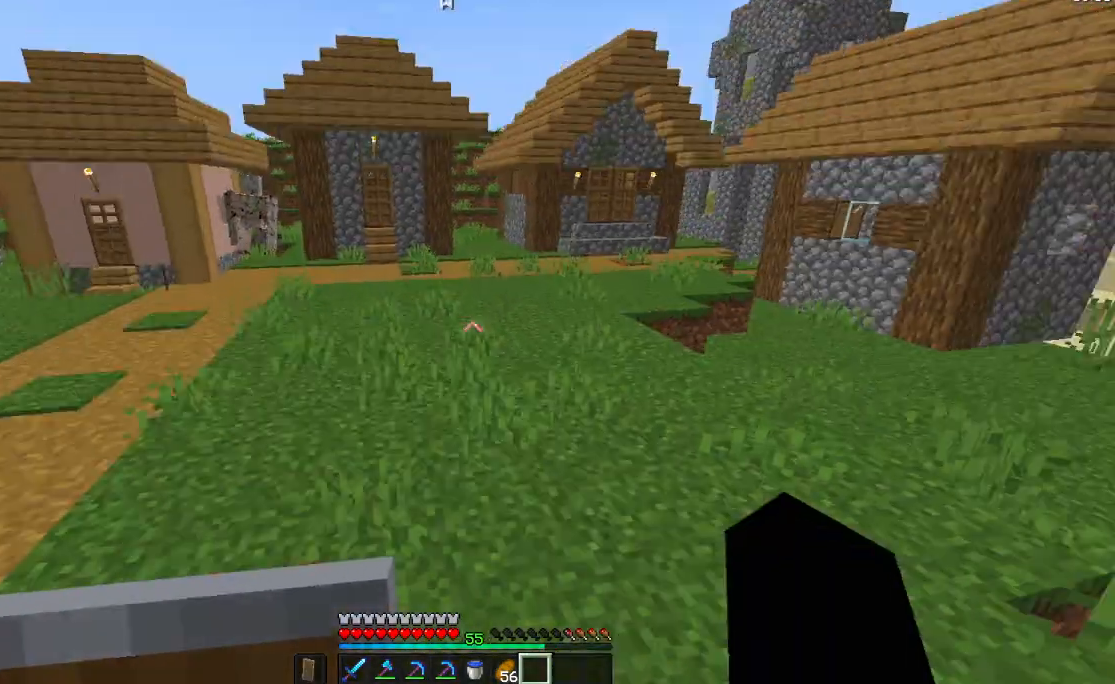
{"keys": ["a", "w"], "mouse": [], "events": [[117, "space", "up"], [167, "a", "down"]]}
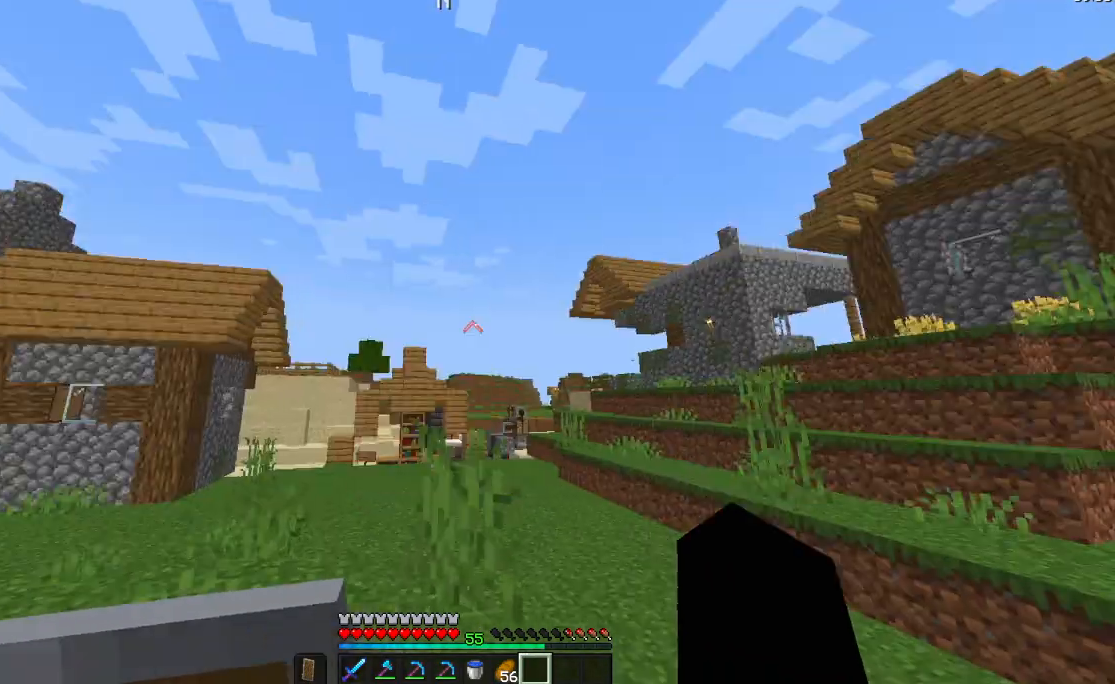
{"keys": ["s"], "mouse": [], "events": [[66, "w", "up"], [217, "s", "down"], [400, "a", "up"]]}
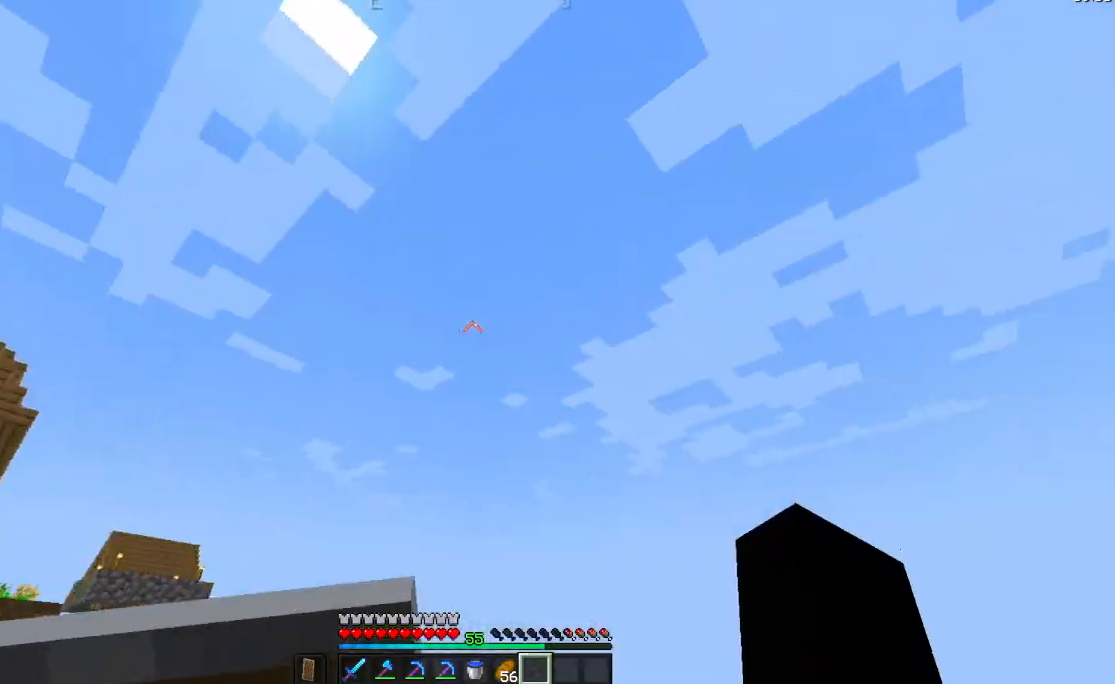
{"keys": ["d", "s"], "mouse": [], "events": [[134, "d", "down"]]}
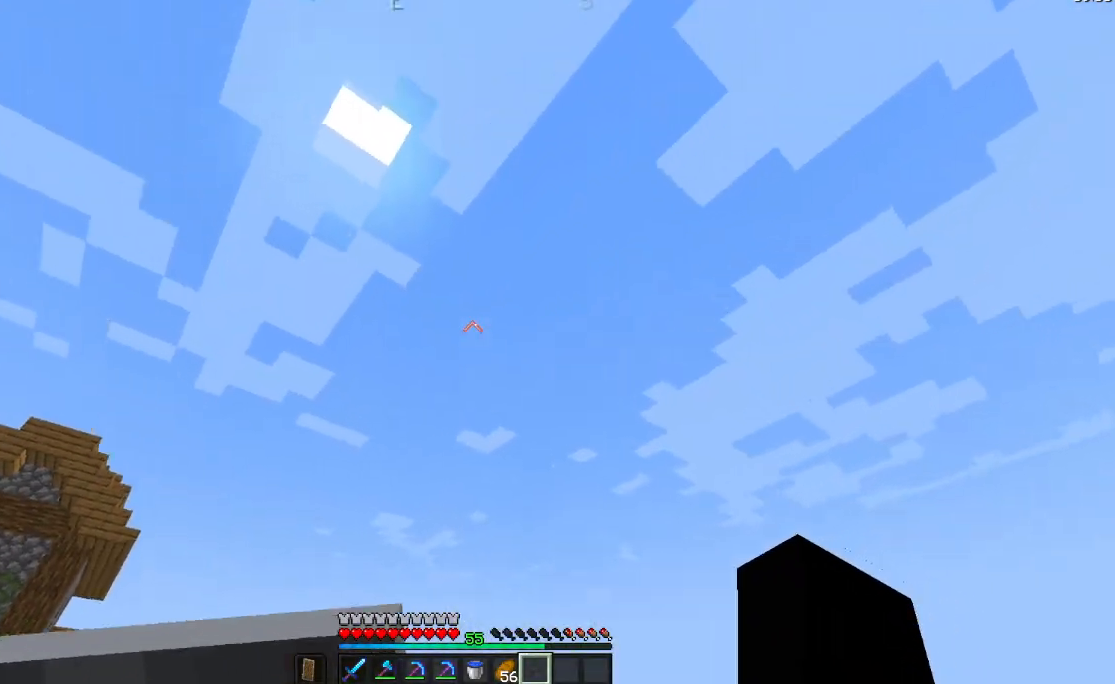
{"keys": ["d"], "mouse": [], "events": [[283, "s", "up"]]}
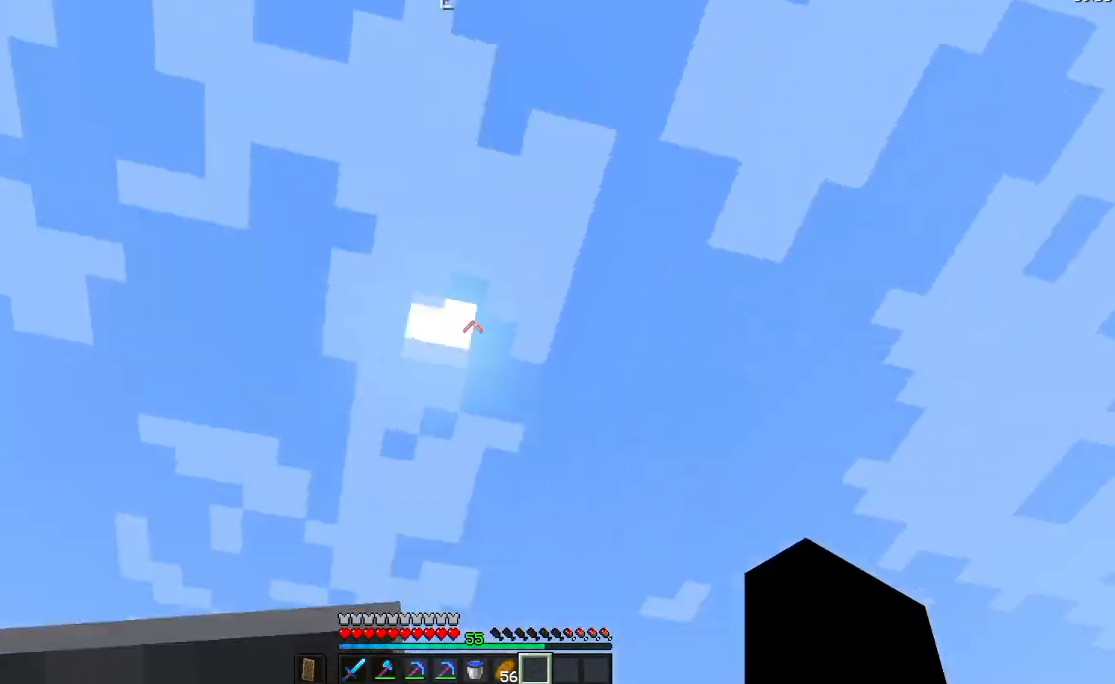
{"keys": [], "mouse": [], "events": [[384, "d", "up"]]}
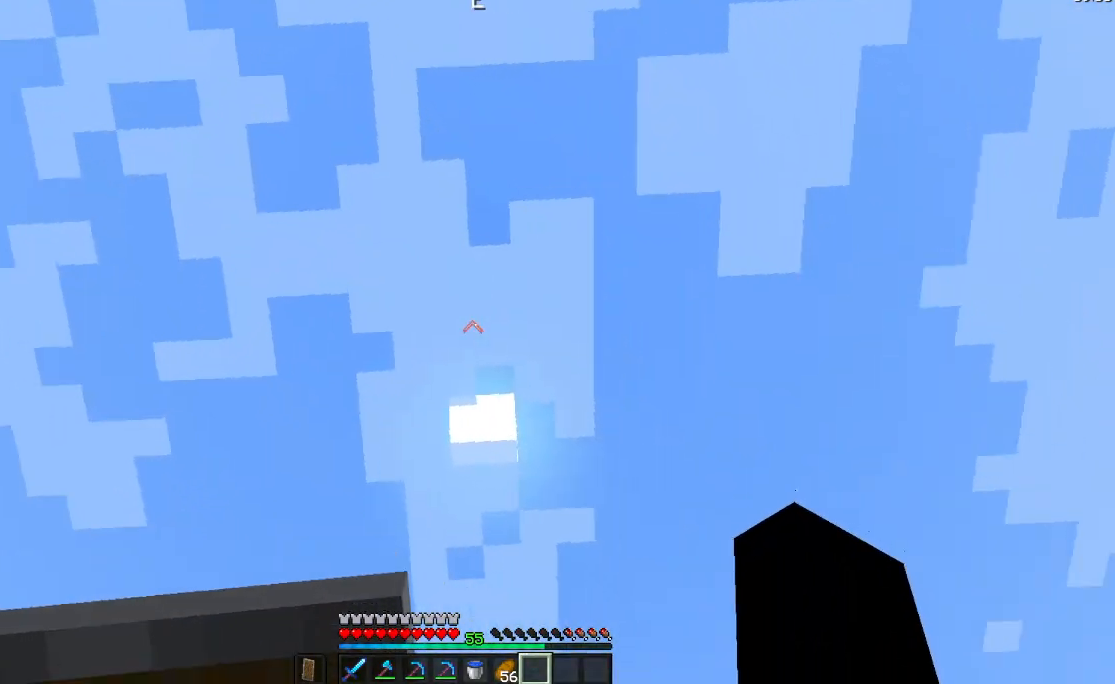
{"keys": ["space", "w"], "mouse": [], "events": [[16, "w", "down"], [434, "space", "down"]]}
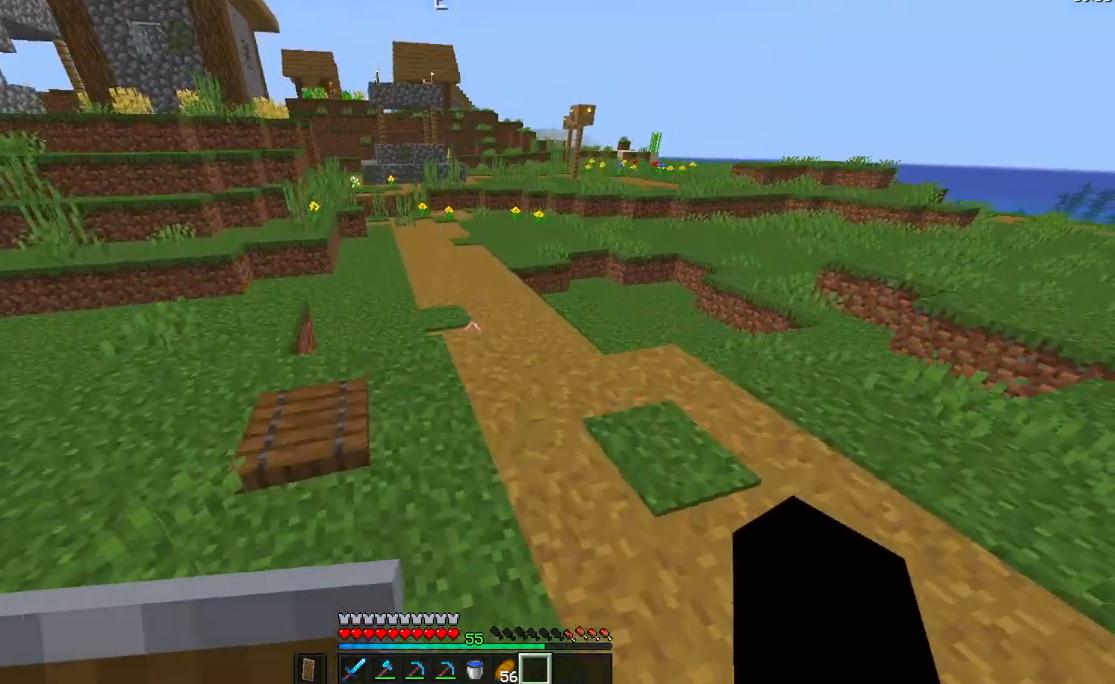
{"keys": ["w"], "mouse": [], "events": [[50, "space", "up"]]}
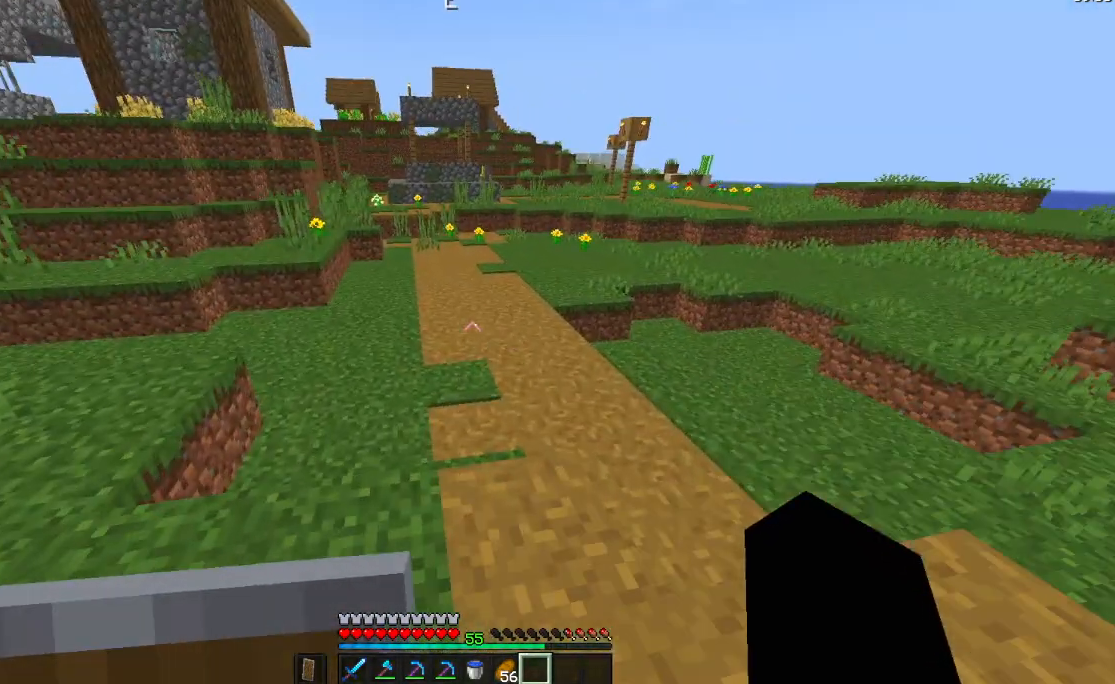
{"keys": ["space", "w"], "mouse": [], "events": [[434, "space", "down"]]}
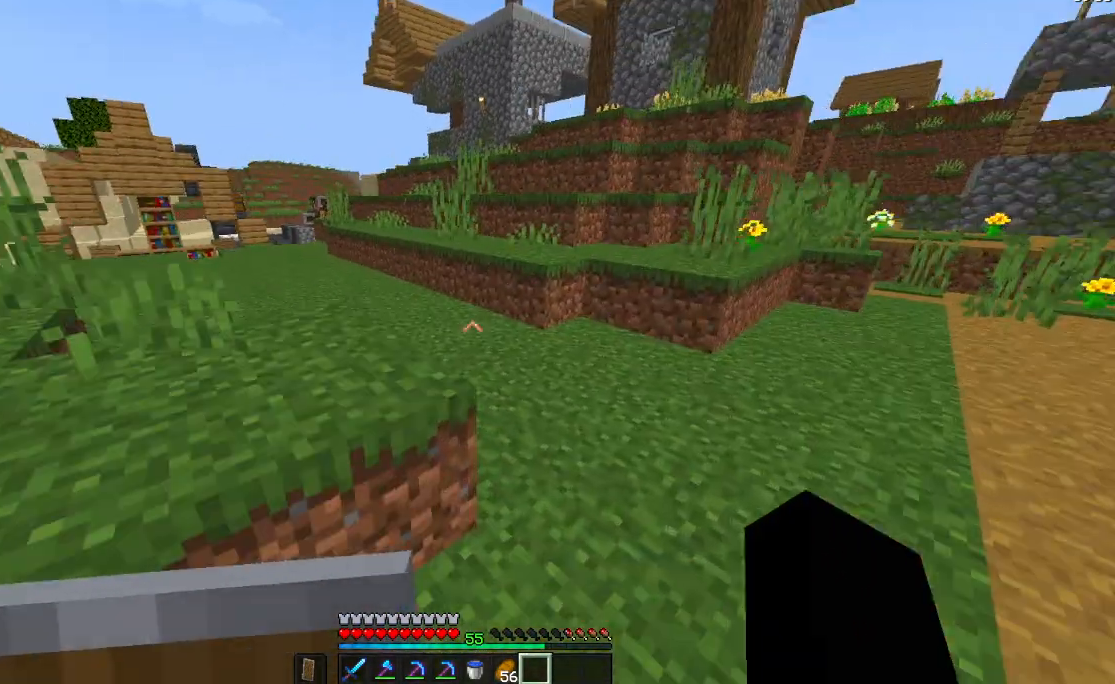
{"keys": ["w"], "mouse": [], "events": [[484, "space", "up"]]}
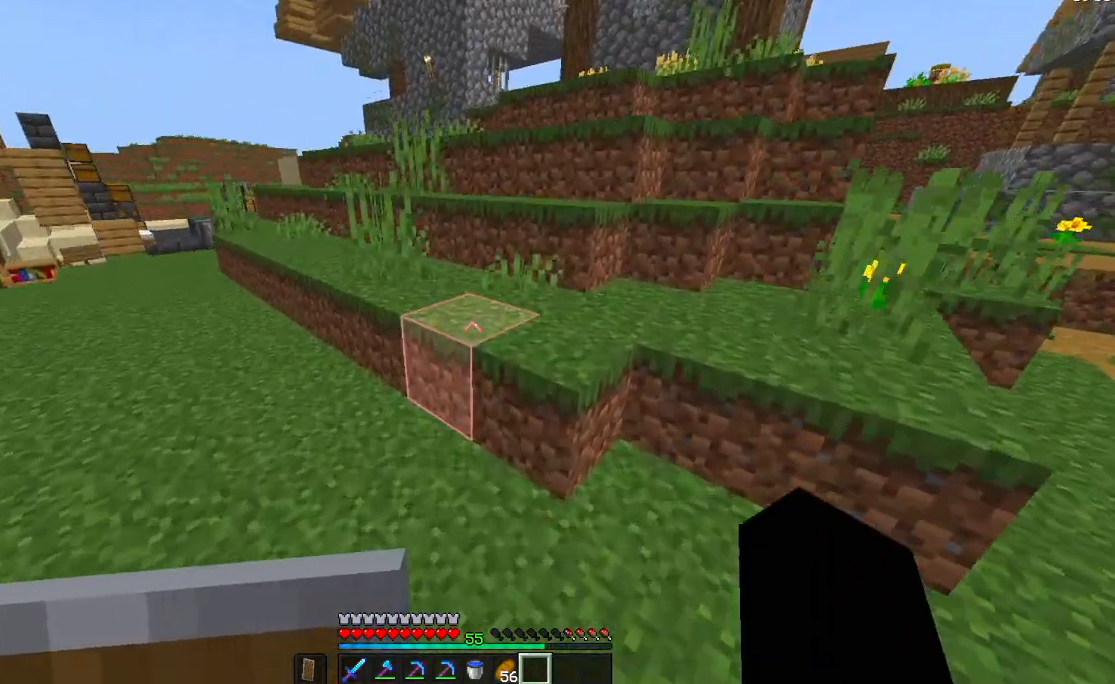
{"keys": ["space"], "mouse": [], "events": [[267, "space", "down"], [467, "w", "up"]]}
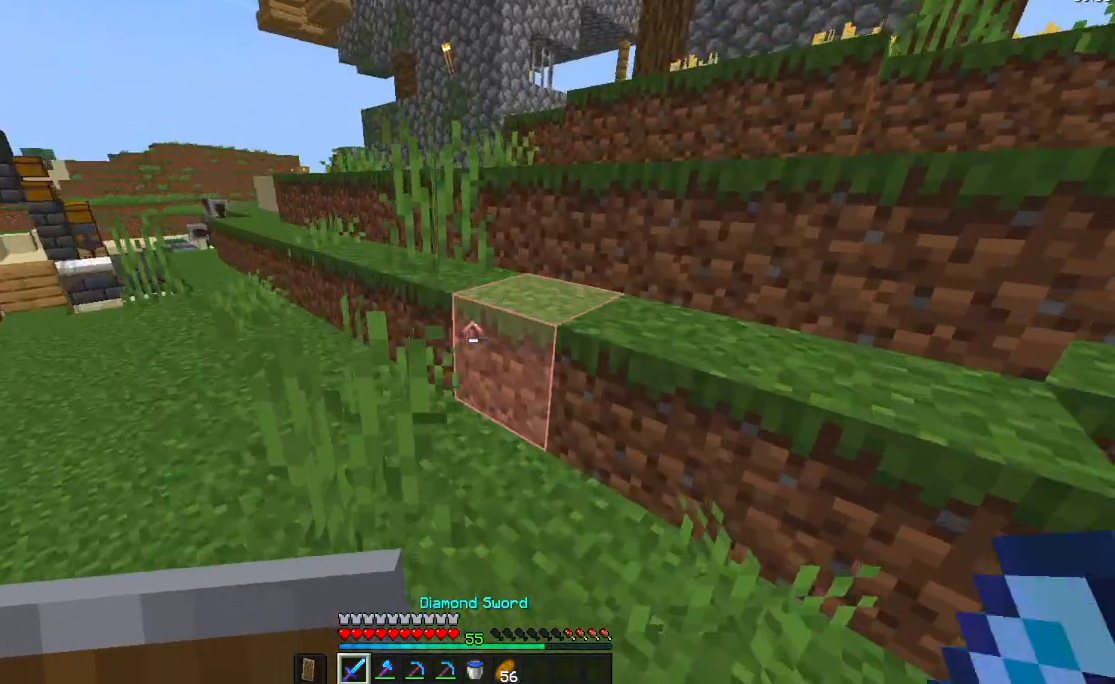
{"keys": ["space"], "mouse": [], "events": []}
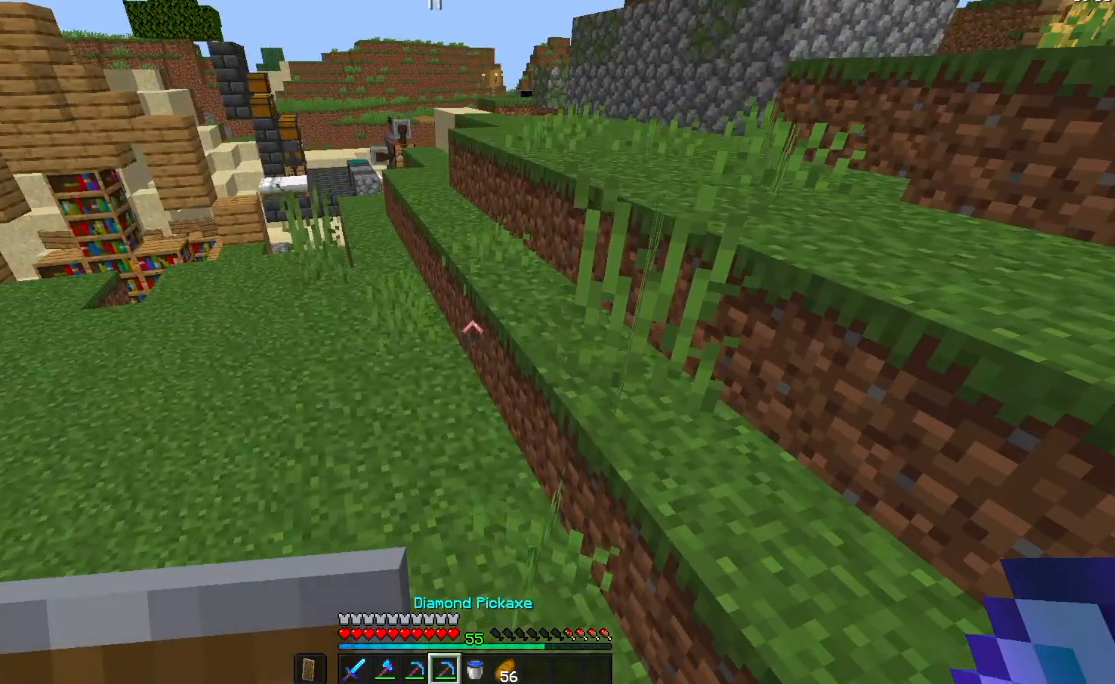
{"keys": ["w"], "mouse": [], "events": [[400, "space", "up"], [434, "w", "down"]]}
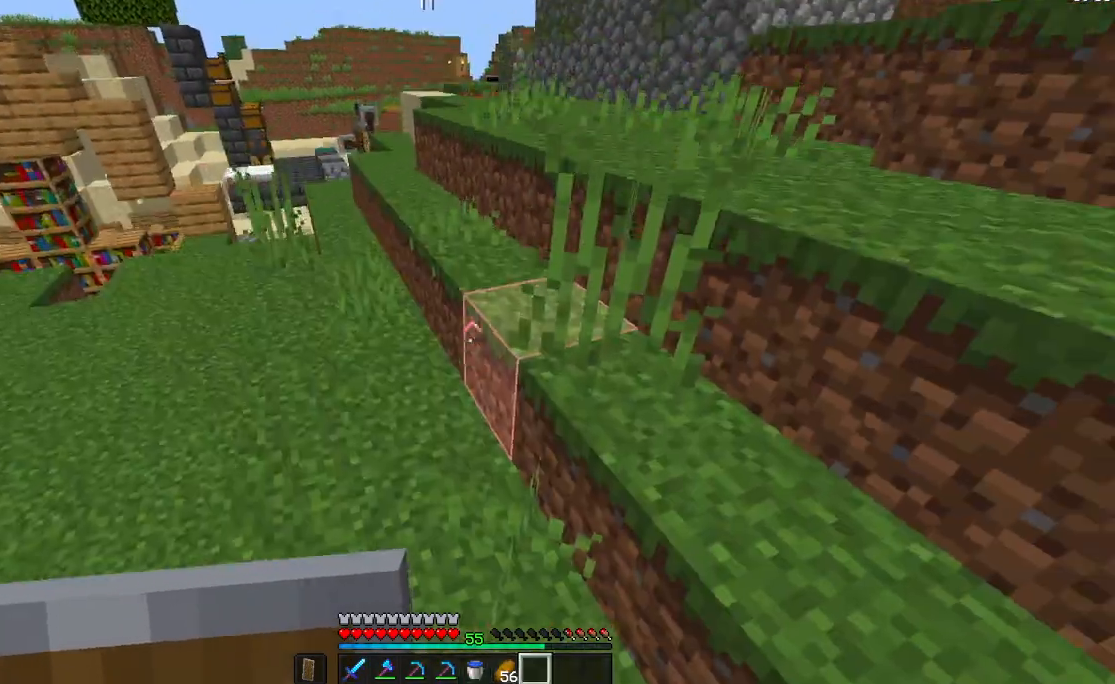
{"keys": ["w"], "mouse": [], "events": []}
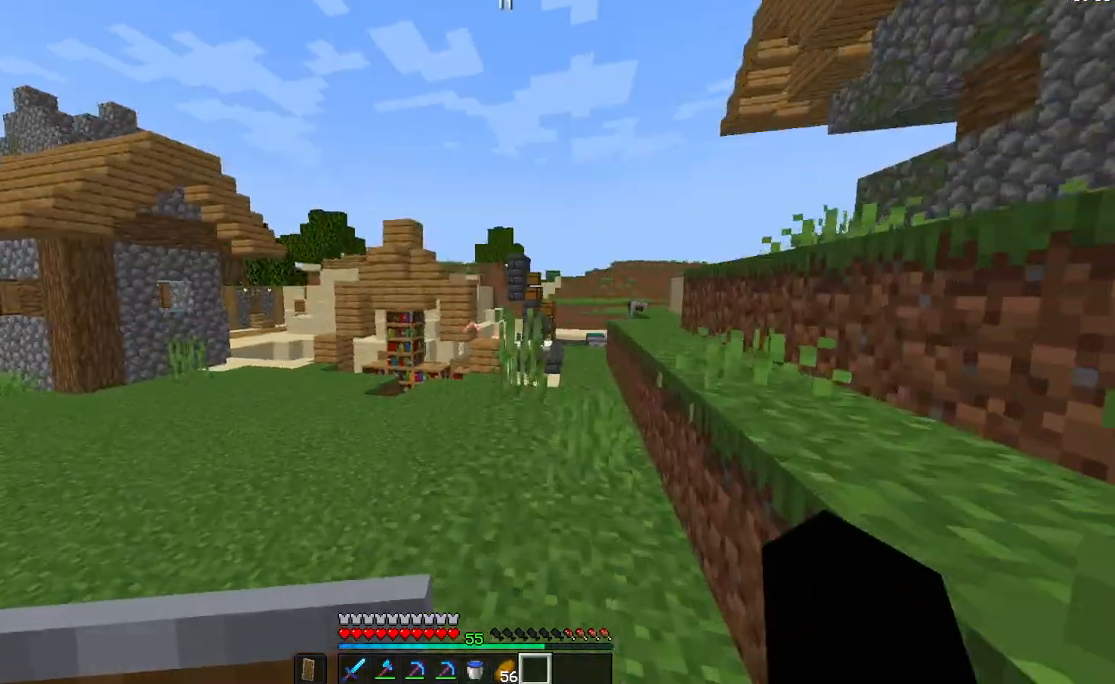
{"keys": ["a", "w"], "mouse": [], "events": [[250, "a", "down"]]}
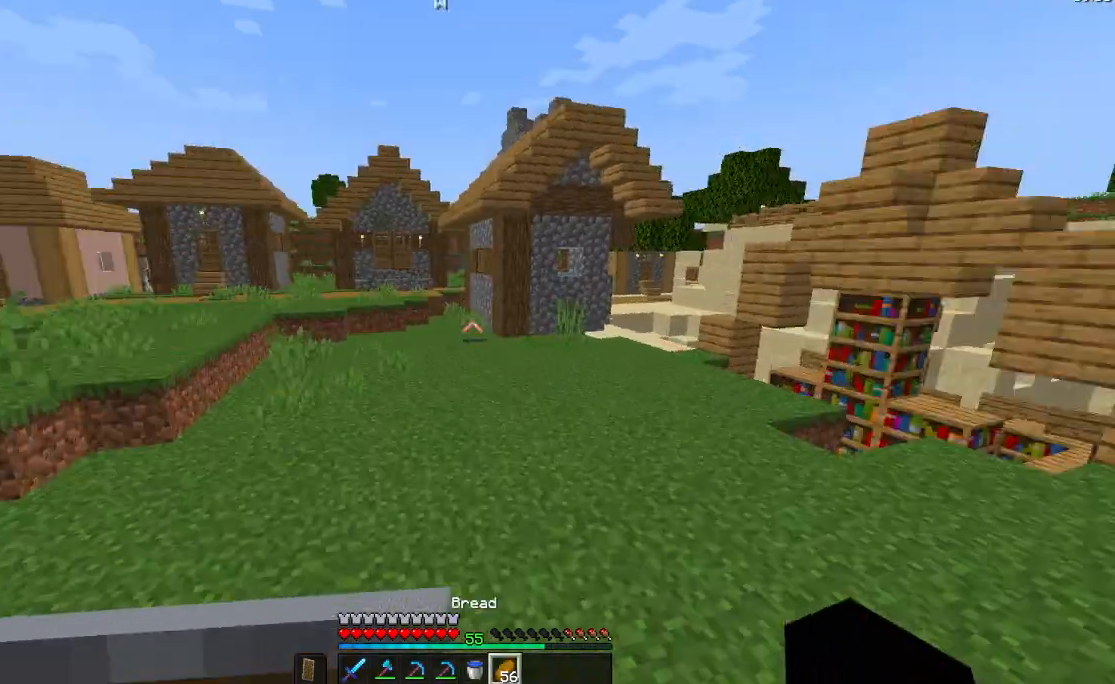
{"keys": ["a", "w"], "mouse": ["right"], "events": [[334, "mouse_right", "down"]]}
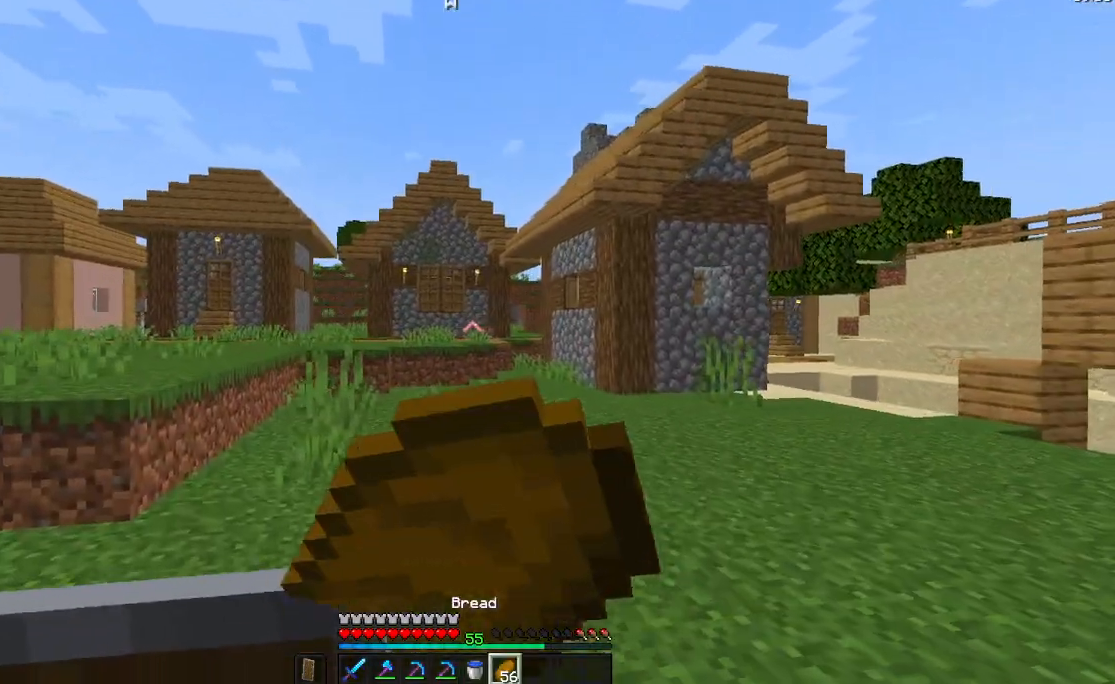
{"keys": ["a", "w"], "mouse": ["right"], "events": []}
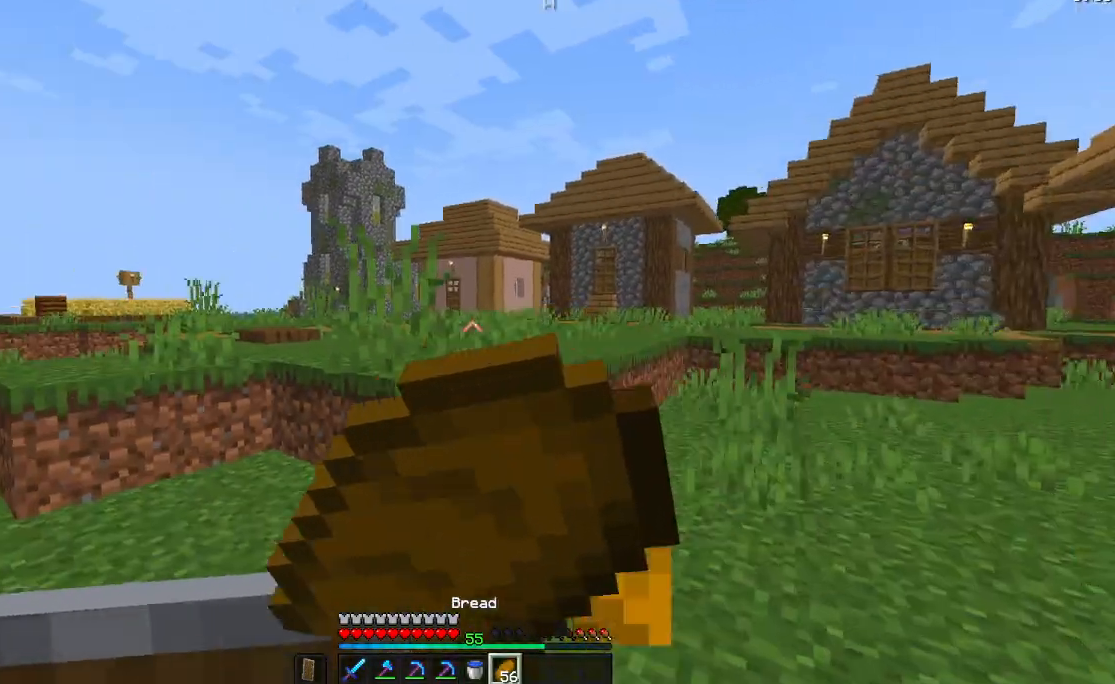
{"keys": ["a", "w"], "mouse": ["right"], "events": []}
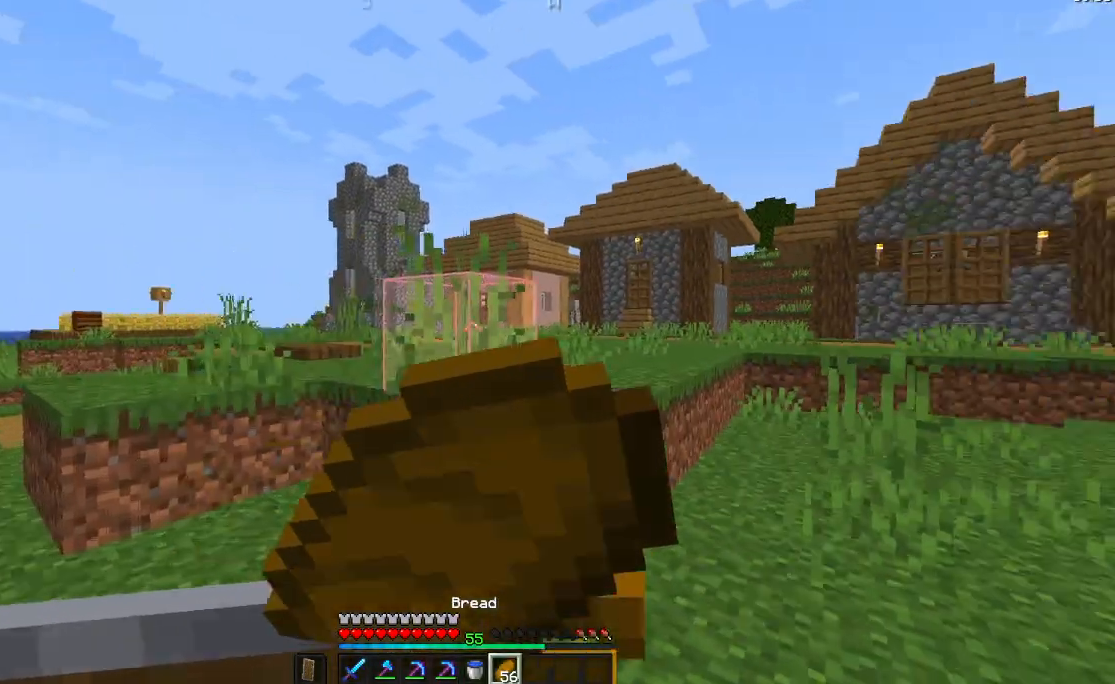
{"keys": ["w"], "mouse": ["right"], "events": [[133, "a", "up"]]}
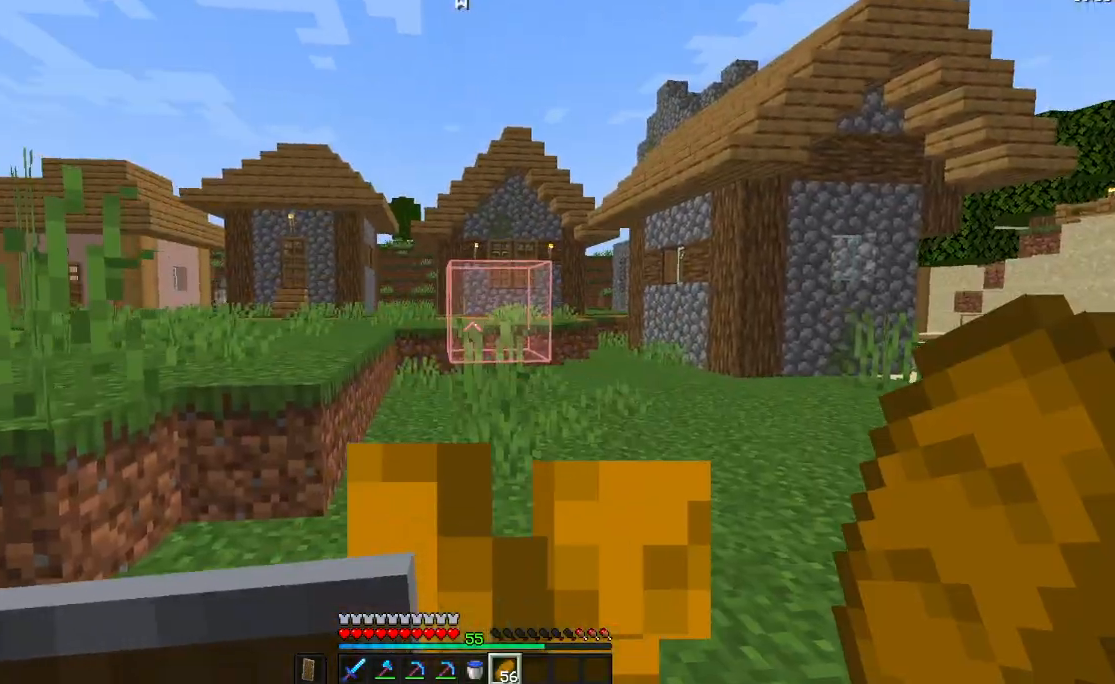
{"keys": ["a", "w"], "mouse": [], "events": [[417, "mouse_right", "up"], [484, "a", "down"]]}
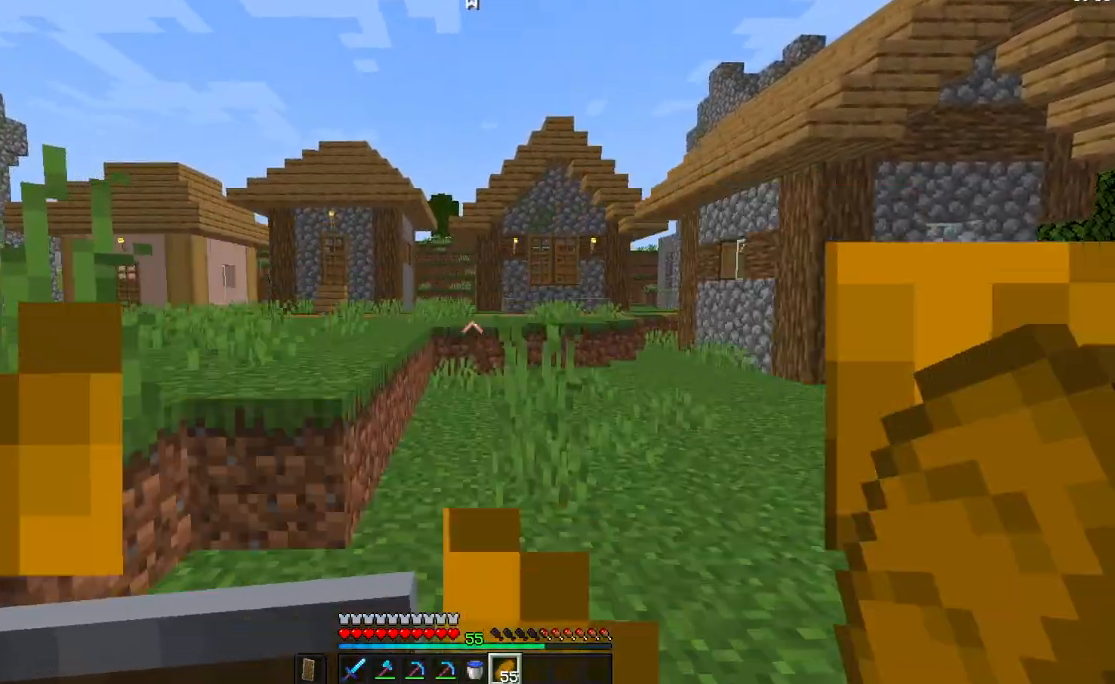
{"keys": ["a", "space", "w"], "mouse": [], "events": [[333, "space", "down"]]}
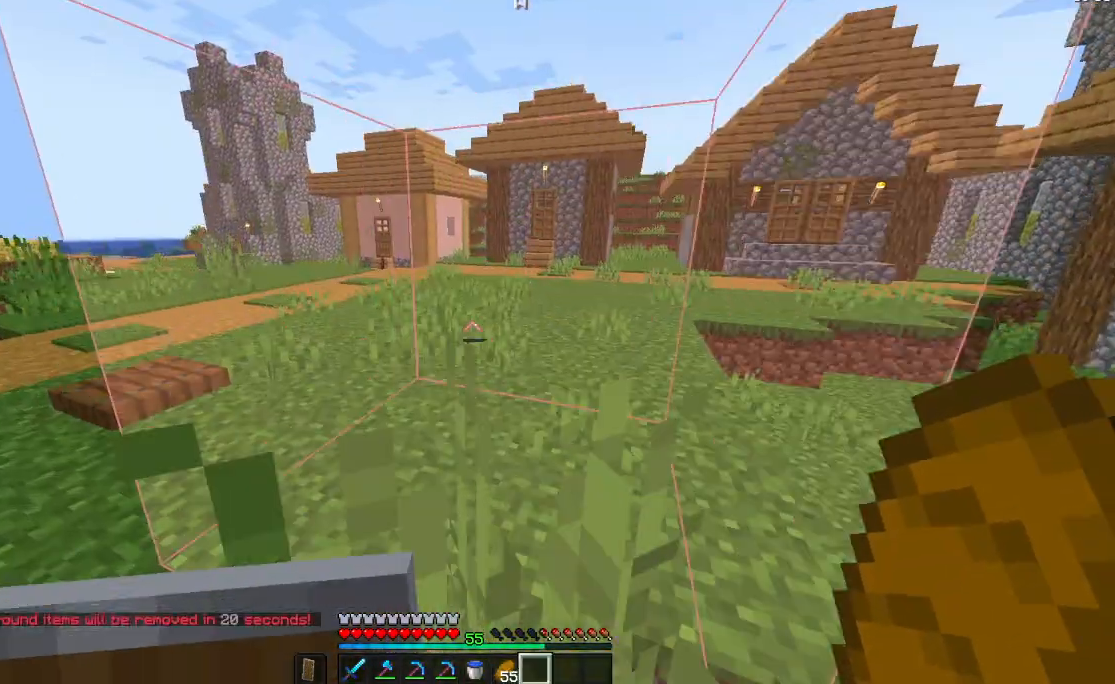
{"keys": ["a", "space", "w"], "mouse": [], "events": [[50, "space", "up"], [284, "space", "down"]]}
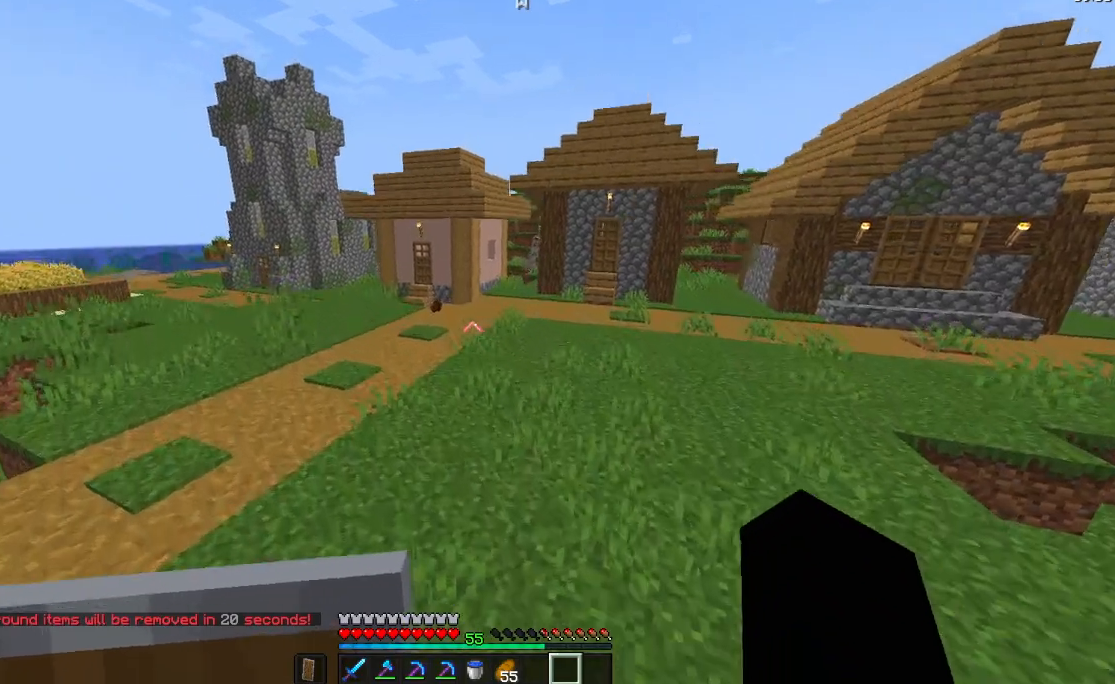
{"keys": ["a", "w"], "mouse": ["right"], "events": [[83, "space", "up"], [467, "mouse_right", "down"]]}
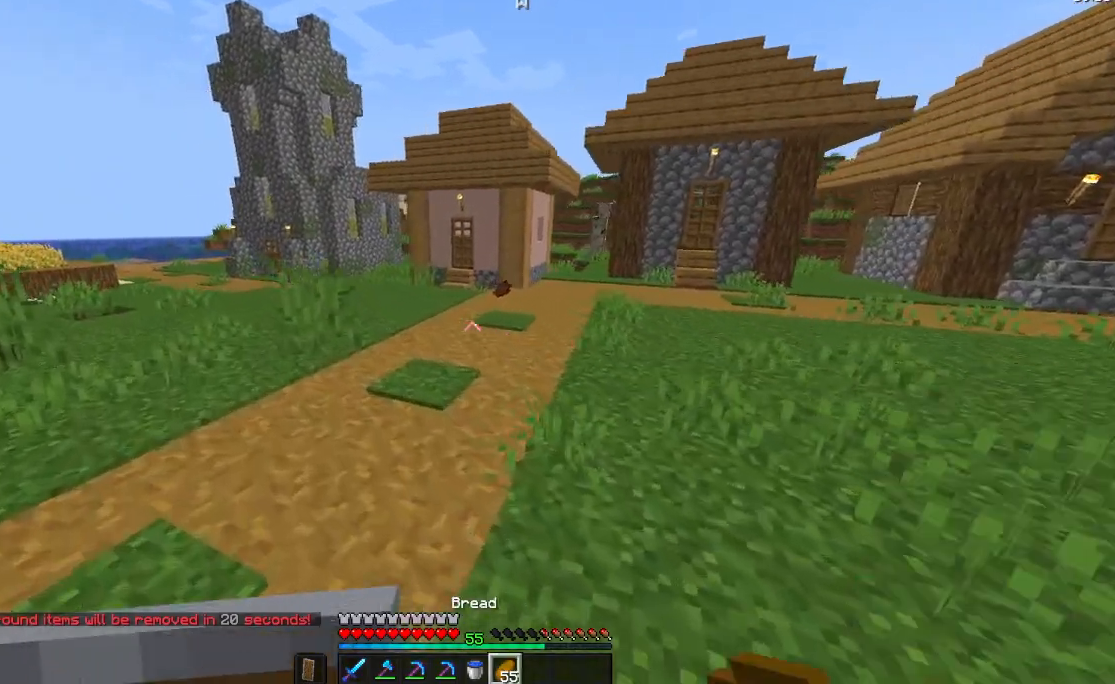
{"keys": ["d"], "mouse": ["right"], "events": [[351, "w", "up"], [367, "d", "down"], [467, "a", "up"]]}
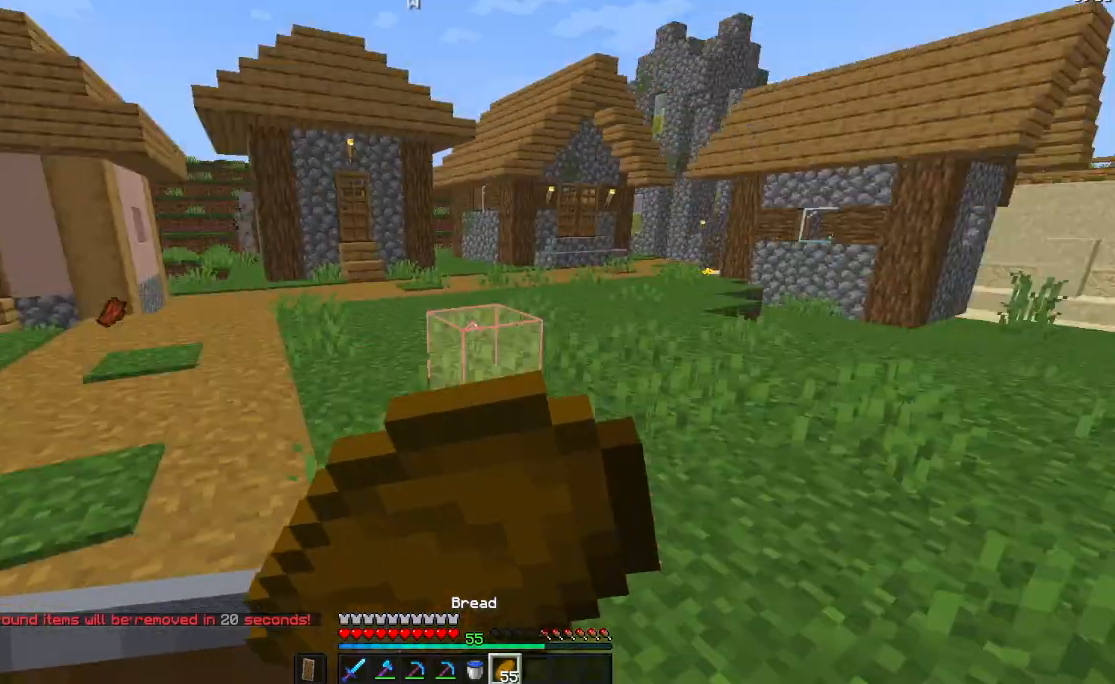
{"keys": ["s"], "mouse": ["right"], "events": [[50, "a", "down"], [100, "d", "up"], [100, "s", "down"], [467, "a", "up"]]}
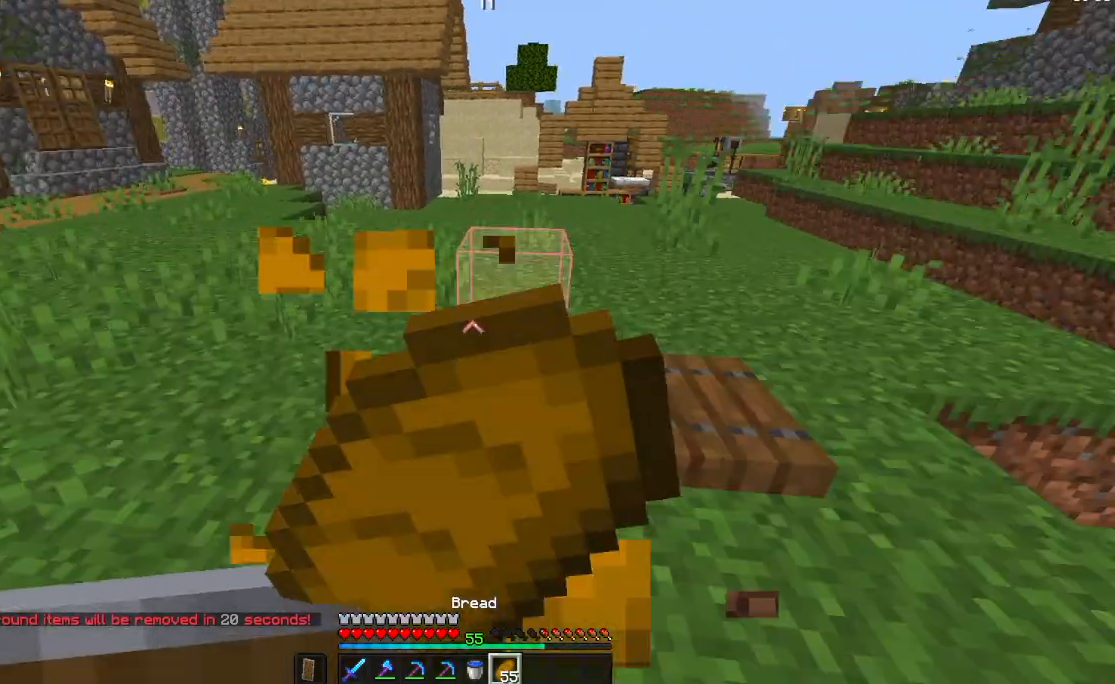
{"keys": ["d"], "mouse": ["right"], "events": [[234, "a", "down"], [367, "a", "up"], [367, "s", "up"], [434, "d", "down"]]}